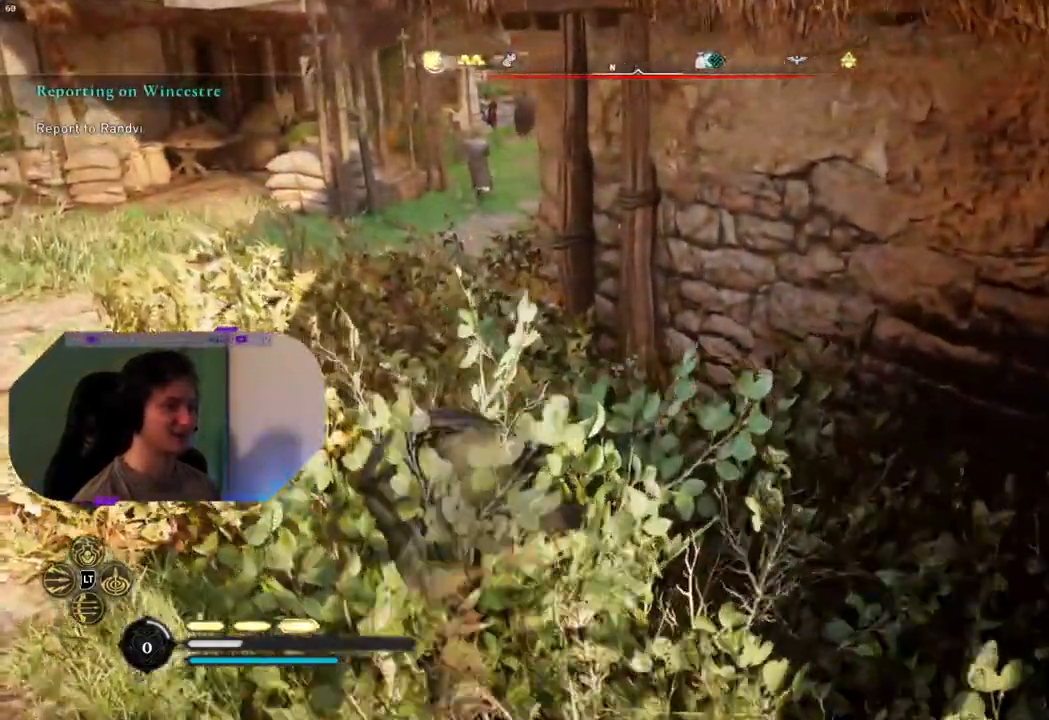
Gameplay with a controller (PlayStation layout); each line is a JSON object with the inputs held at the frame after it. "events" lists button and stick changes between this image and that frame as [ms after this image, input, new state], when the widget could be followed in between.
{"buttons": [], "left_stick": "up", "right_stick": "up-right", "events": [[150, "L3", "down"], [333, "L3", "up"], [333, "left_stick", "up"], [333, "right_stick", "up-right"]]}
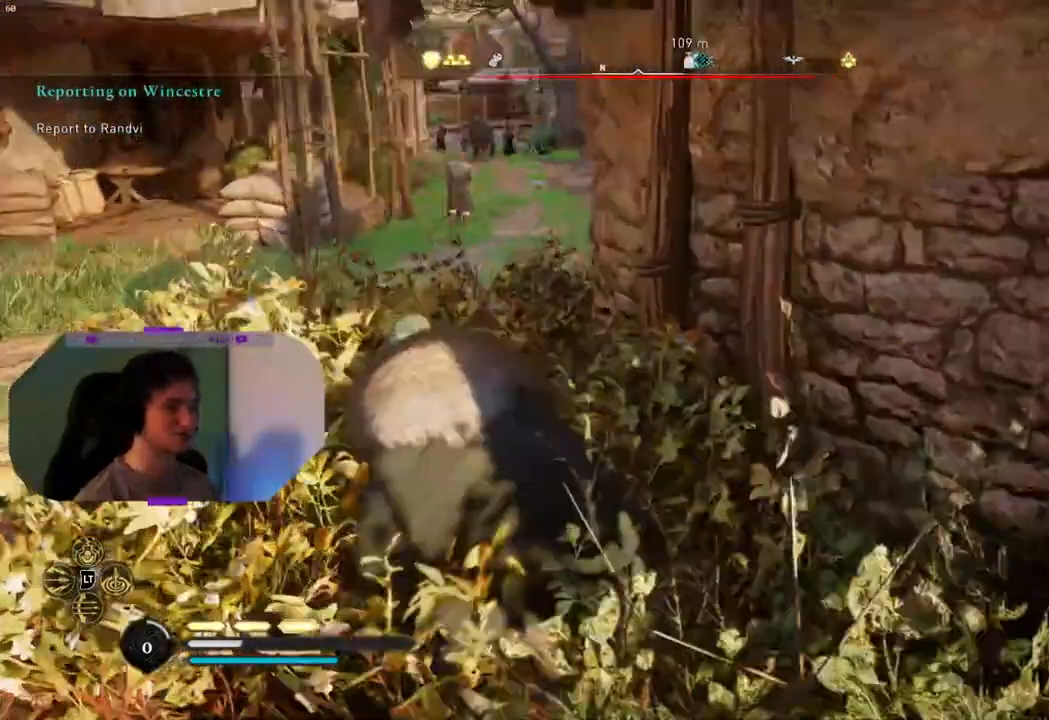
{"buttons": [], "left_stick": "up", "right_stick": "center", "events": [[17, "right_stick", "center"]]}
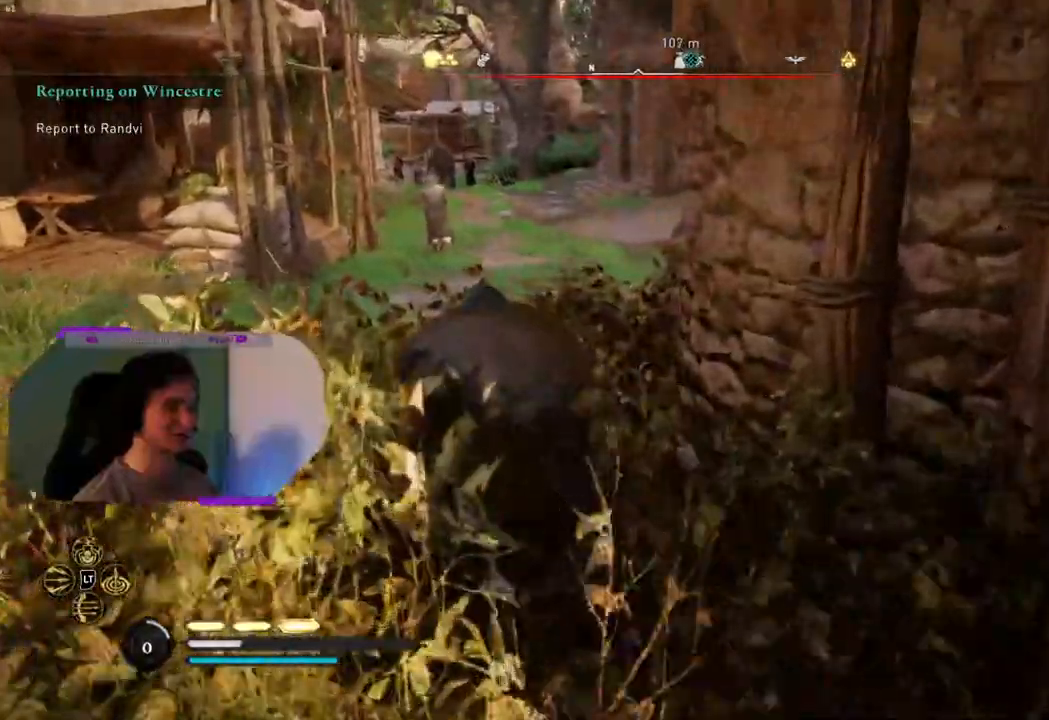
{"buttons": ["L3"], "left_stick": "up", "right_stick": "center", "events": [[17, "right_stick", "right"], [183, "right_stick", "center"], [500, "L3", "down"]]}
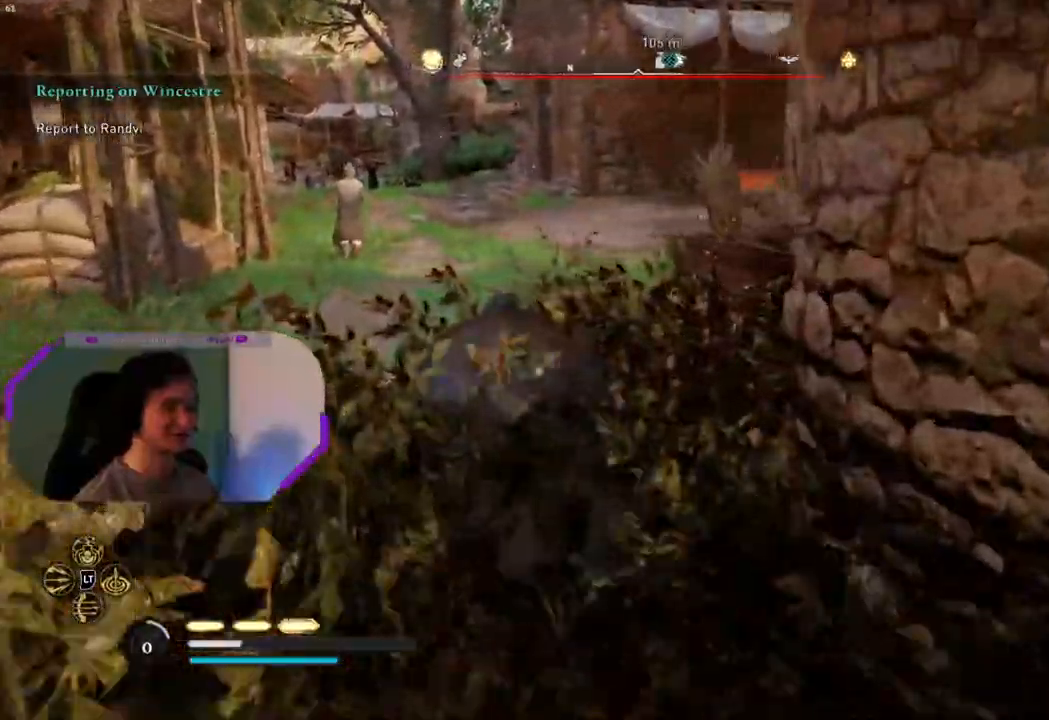
{"buttons": [], "left_stick": "up", "right_stick": "center", "events": [[117, "L3", "up"]]}
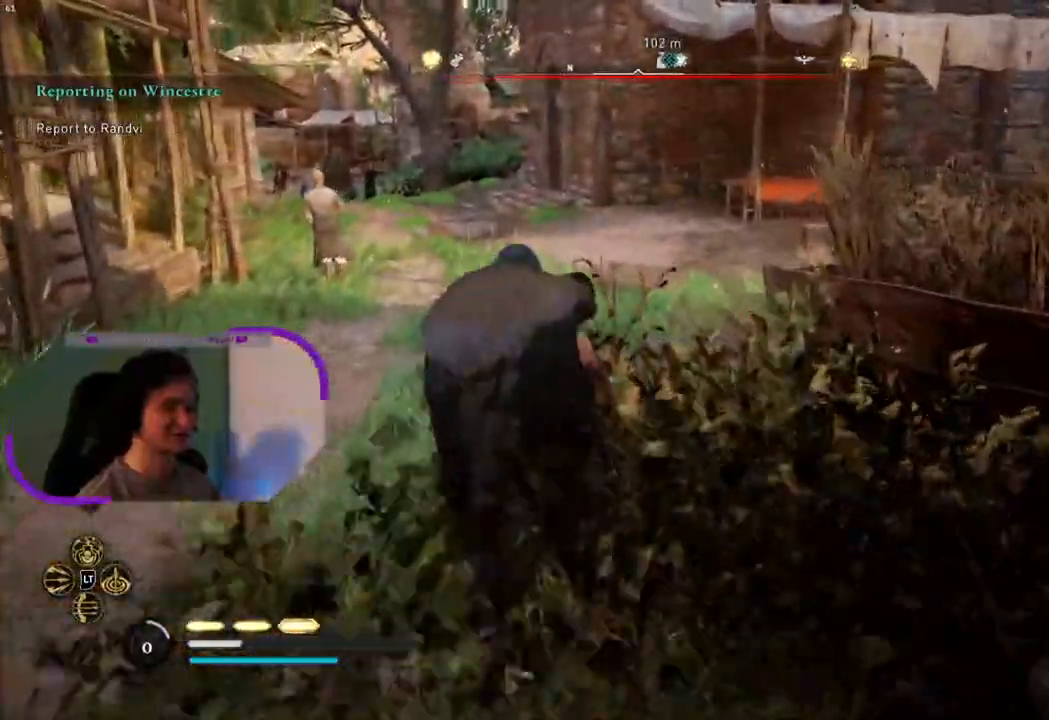
{"buttons": [], "left_stick": "up", "right_stick": "center", "events": []}
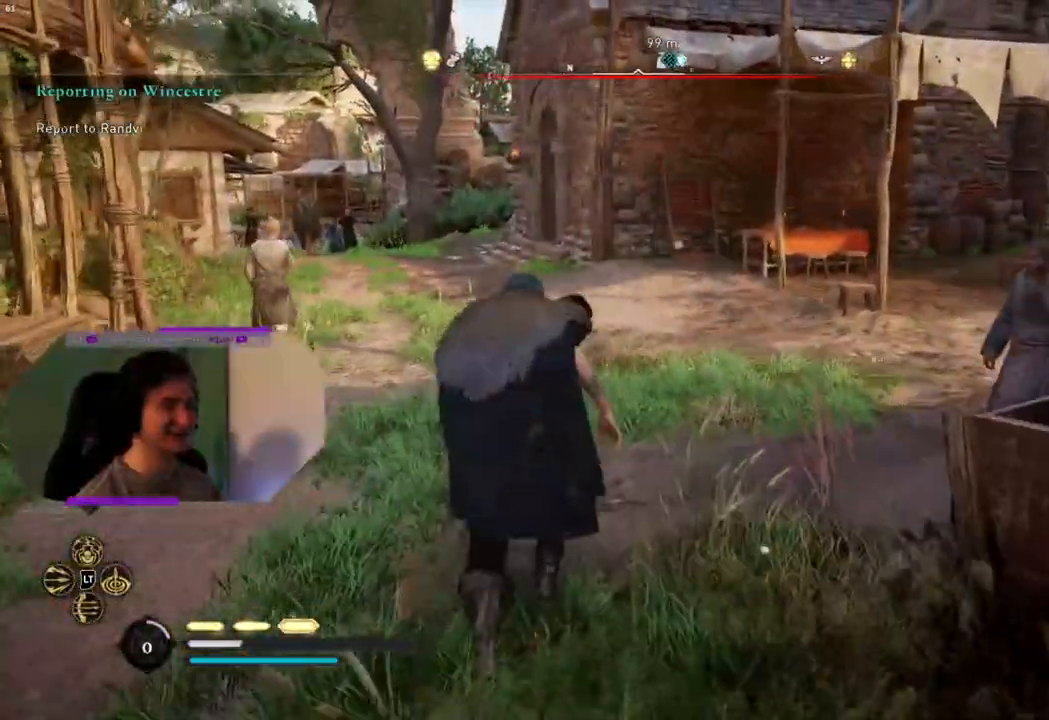
{"buttons": [], "left_stick": "up", "right_stick": "center", "events": [[233, "right_stick", "down-left"], [383, "right_stick", "center"]]}
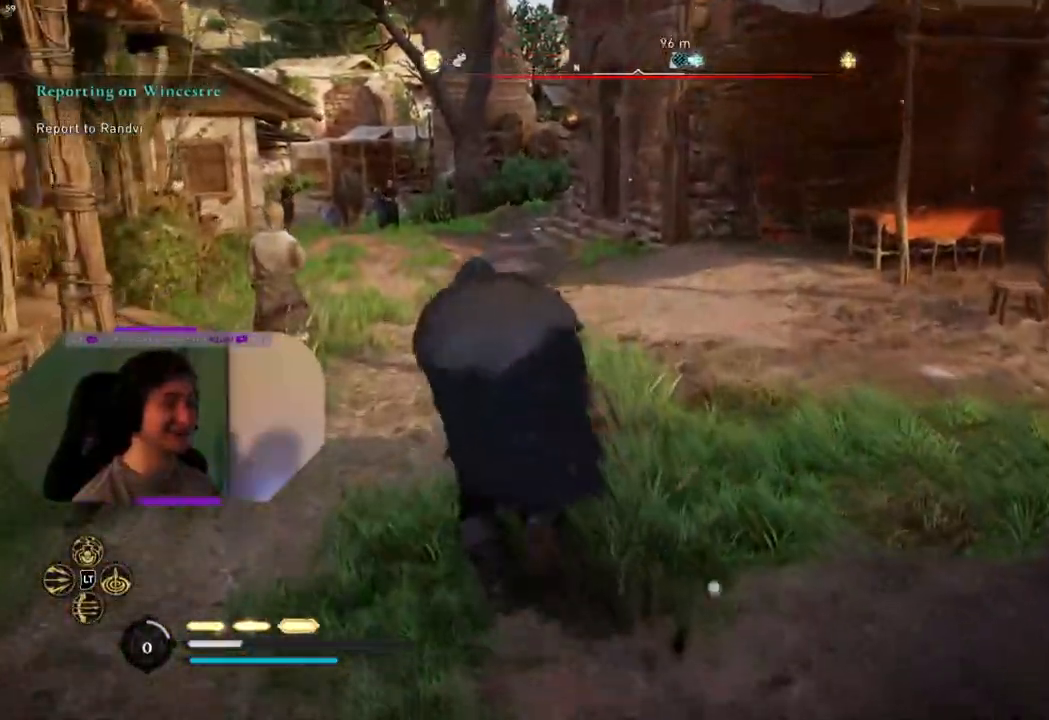
{"buttons": [], "left_stick": "up", "right_stick": "center", "events": []}
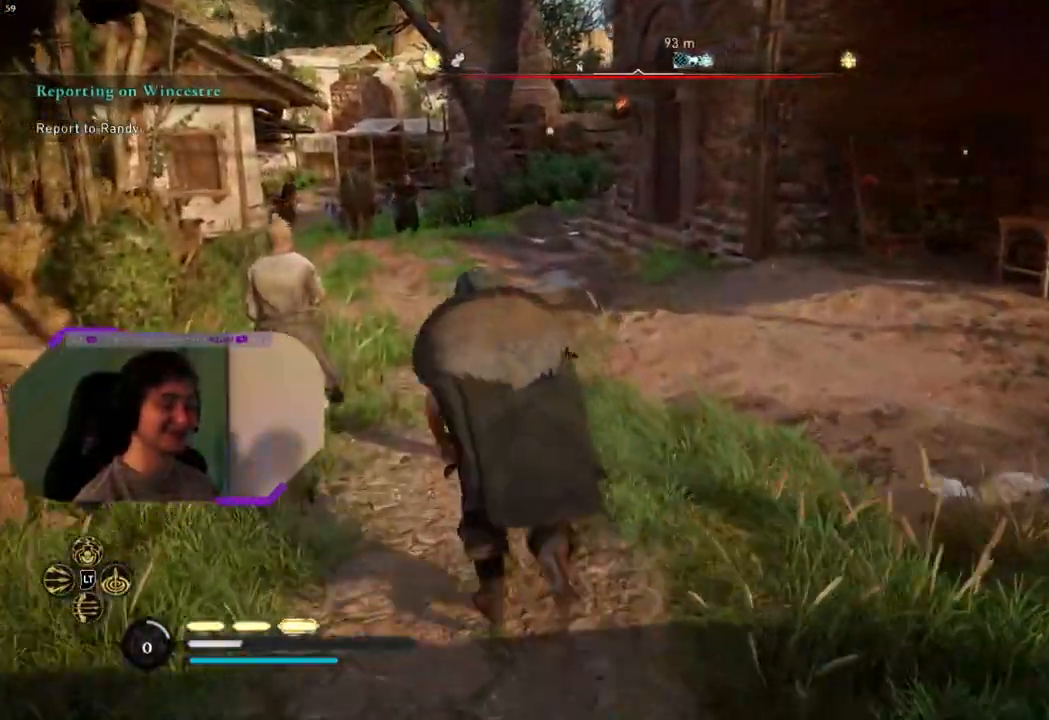
{"buttons": [], "left_stick": "up", "right_stick": "center", "events": []}
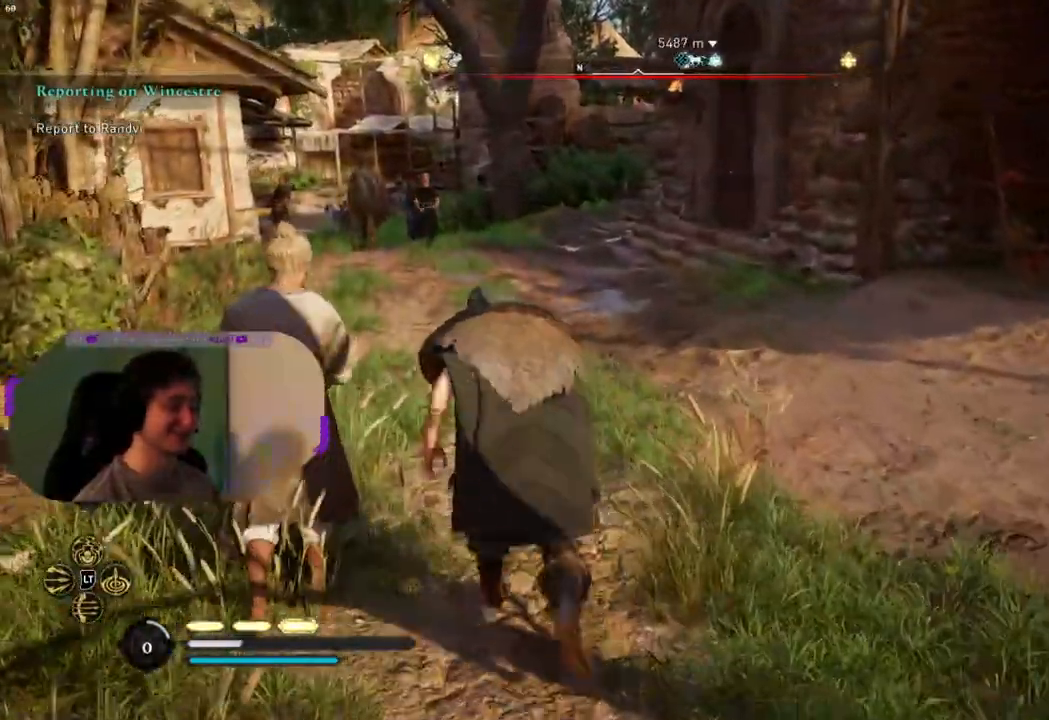
{"buttons": [], "left_stick": "up", "right_stick": "center", "events": []}
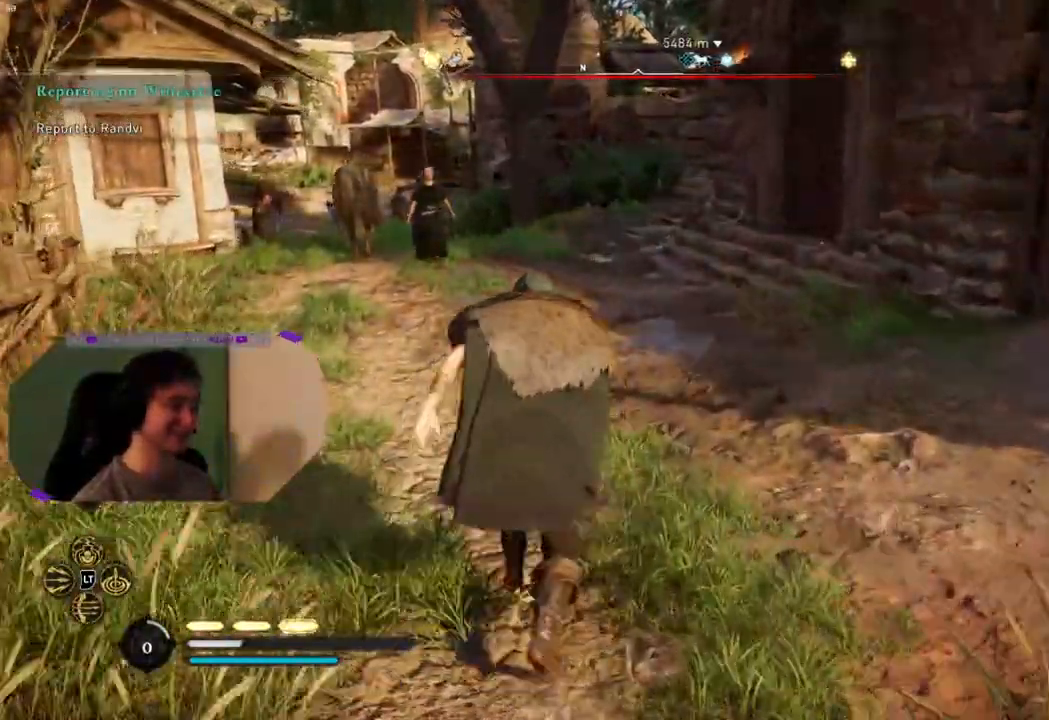
{"buttons": [], "left_stick": "up", "right_stick": "center", "events": []}
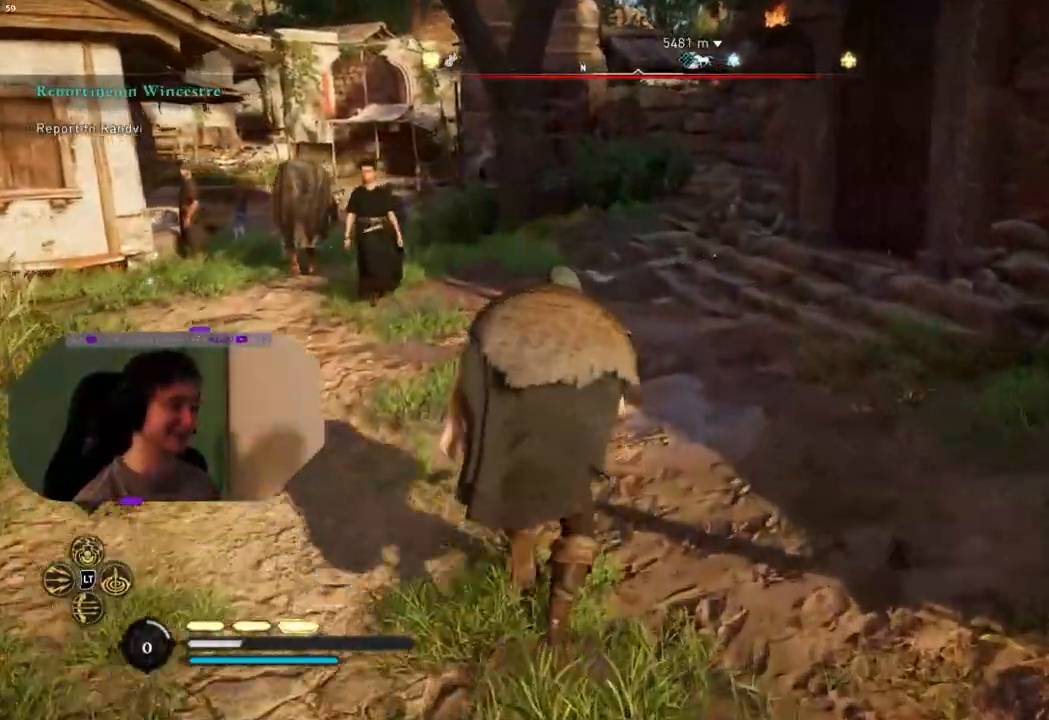
{"buttons": [], "left_stick": "up", "right_stick": "right", "events": [[17, "right_stick", "up-right"], [183, "right_stick", "center"], [450, "right_stick", "right"]]}
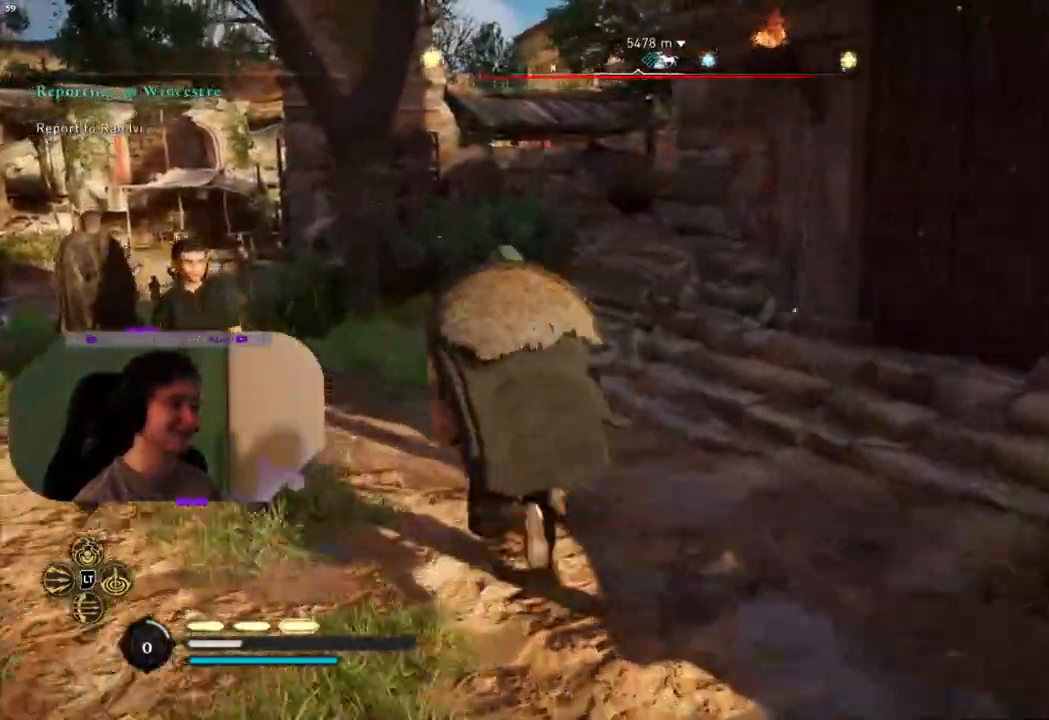
{"buttons": [], "left_stick": "up-left", "right_stick": "center", "events": [[100, "right_stick", "center"], [200, "left_stick", "up-left"]]}
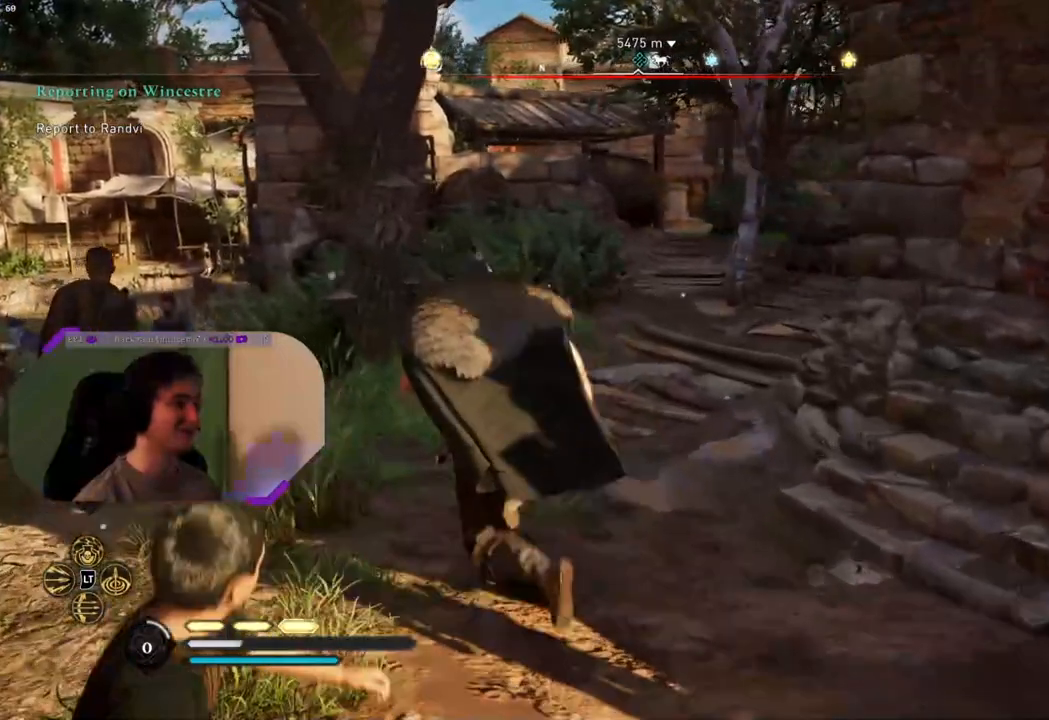
{"buttons": [], "left_stick": "up-left", "right_stick": "center", "events": []}
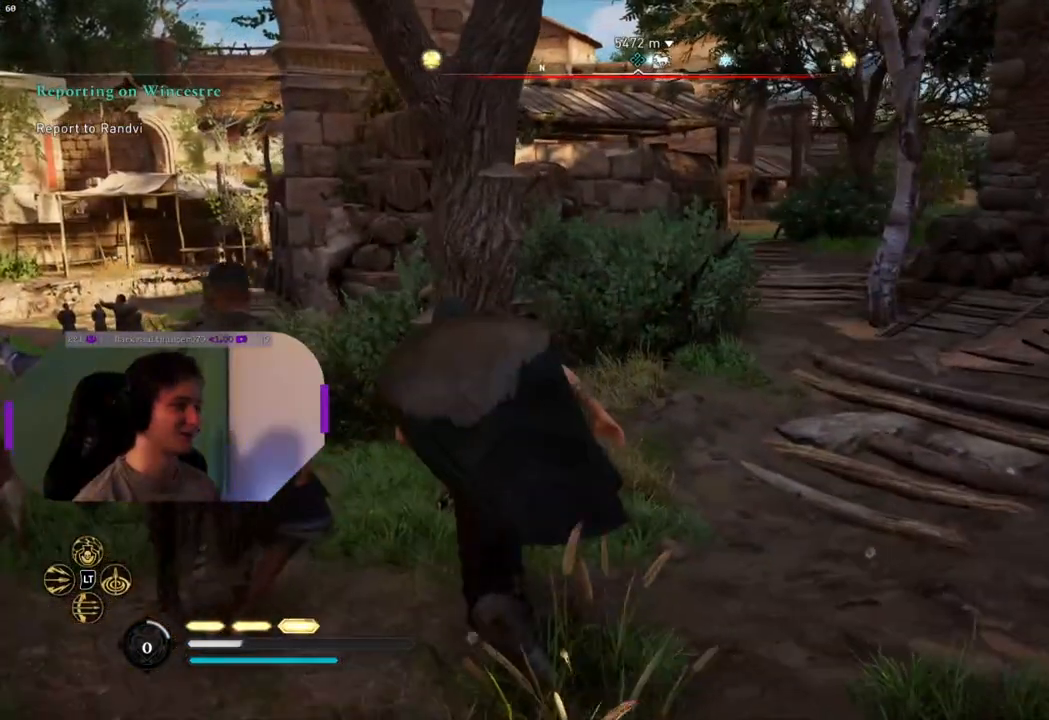
{"buttons": [], "left_stick": "center", "right_stick": "center", "events": [[150, "START", "down"], [267, "START", "up"], [300, "left_stick", "center"]]}
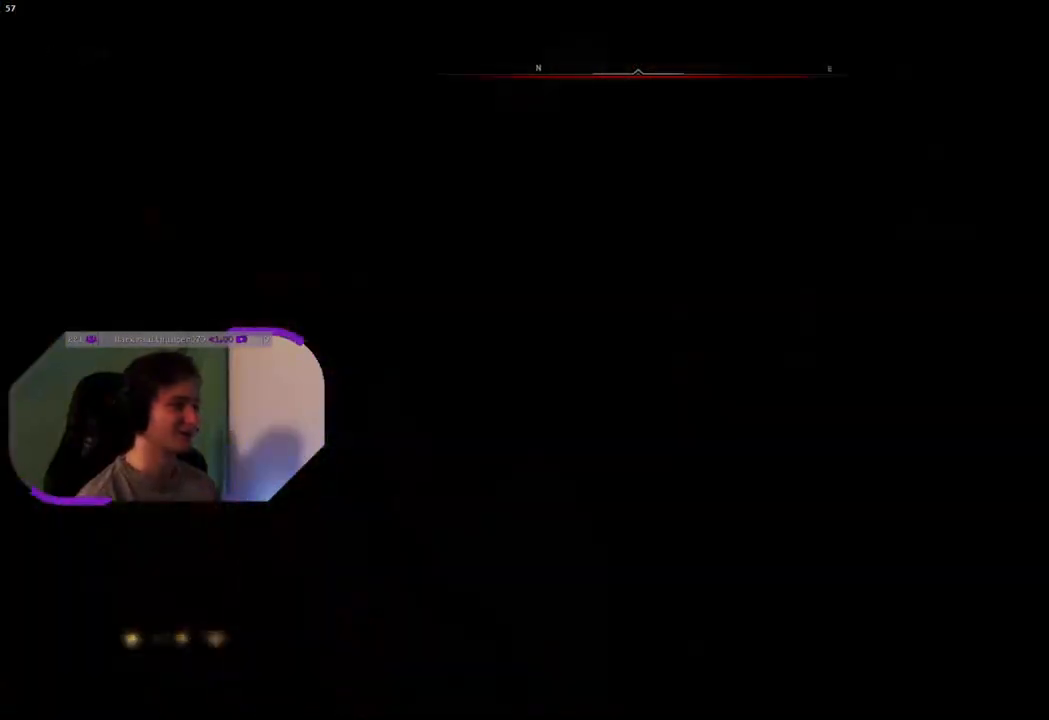
{"buttons": [], "left_stick": "center", "right_stick": "center", "events": []}
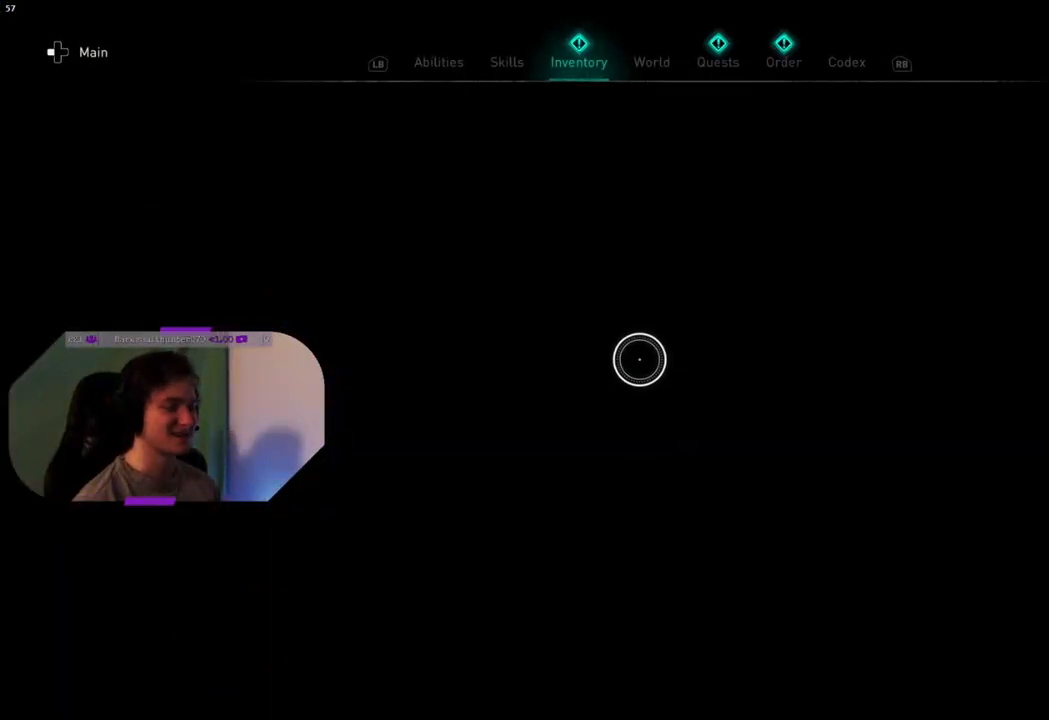
{"buttons": [], "left_stick": "center", "right_stick": "center", "events": []}
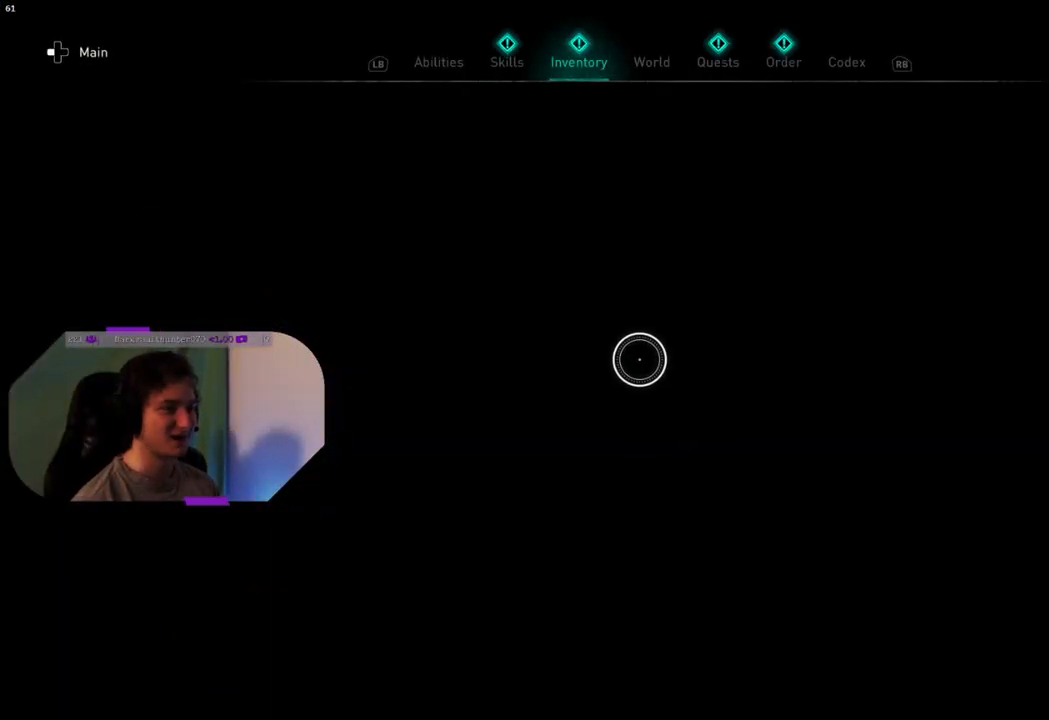
{"buttons": [], "left_stick": "center", "right_stick": "center", "events": []}
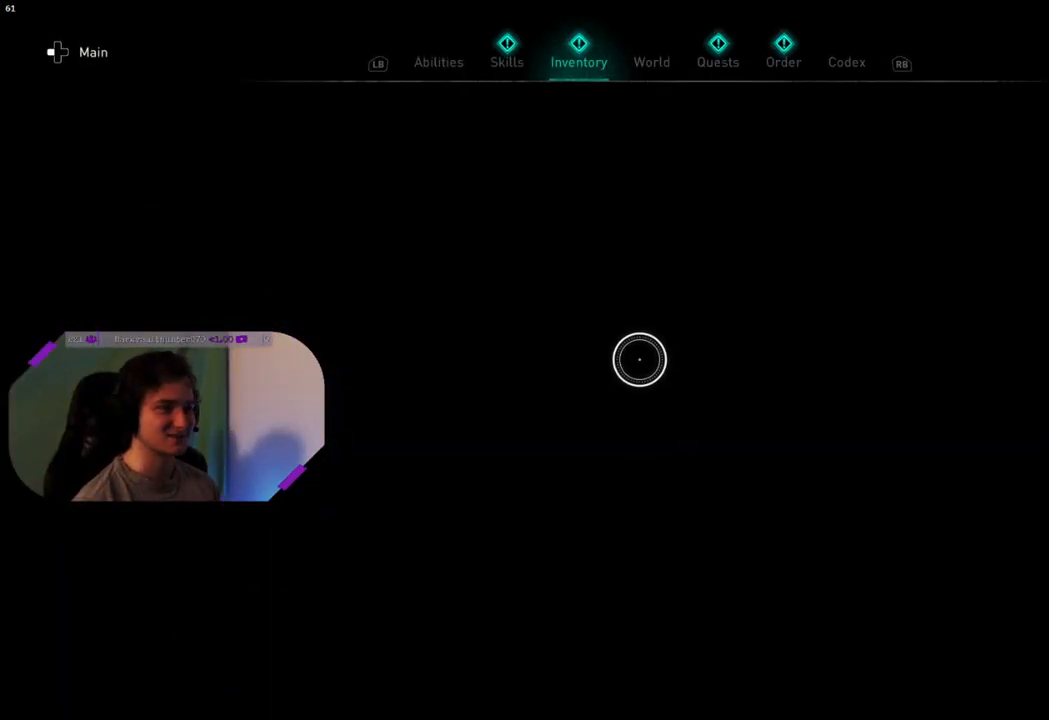
{"buttons": [], "left_stick": "center", "right_stick": "center", "events": [[133, "R1", "down"], [233, "R1", "up"]]}
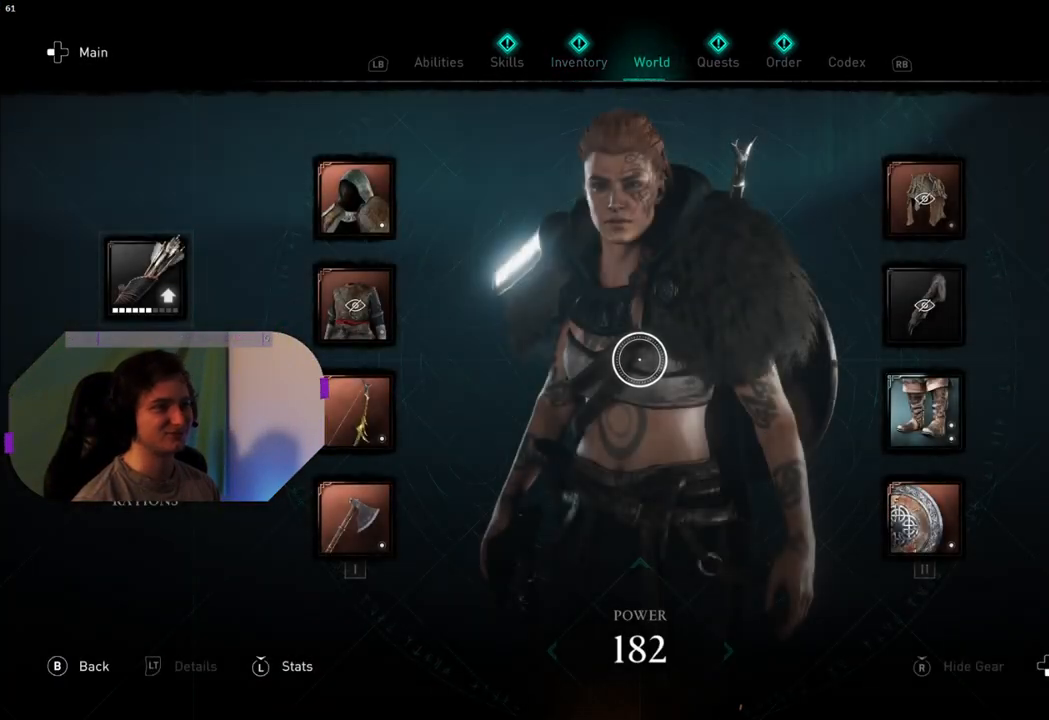
{"buttons": [], "left_stick": "center", "right_stick": "center", "events": []}
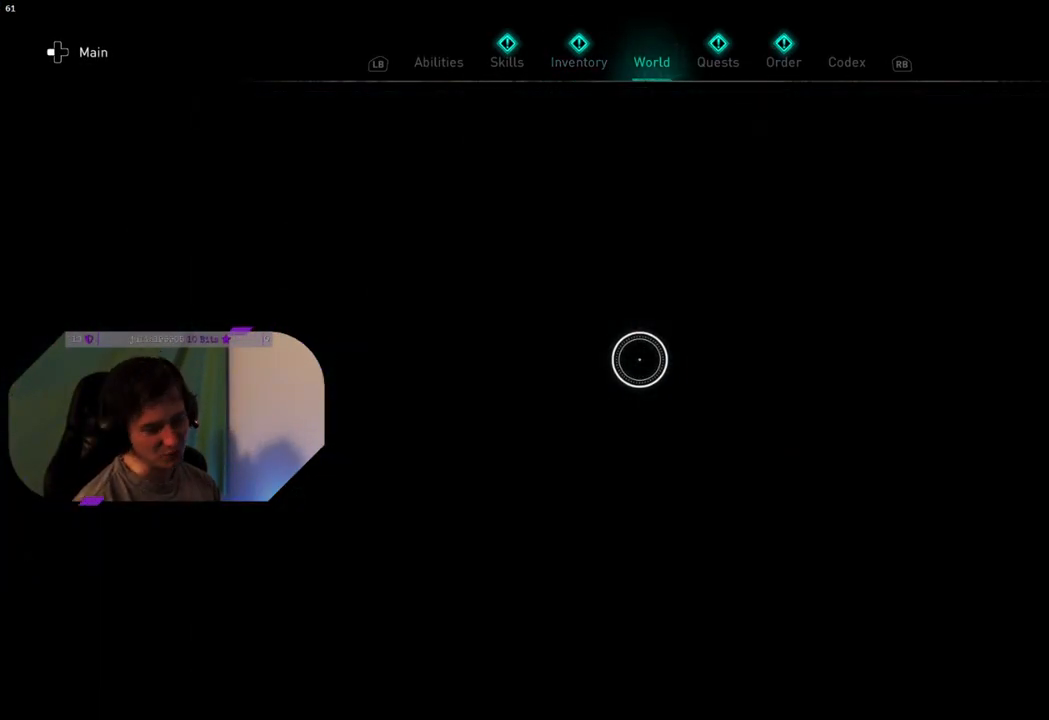
{"buttons": [], "left_stick": "center", "right_stick": "center", "events": []}
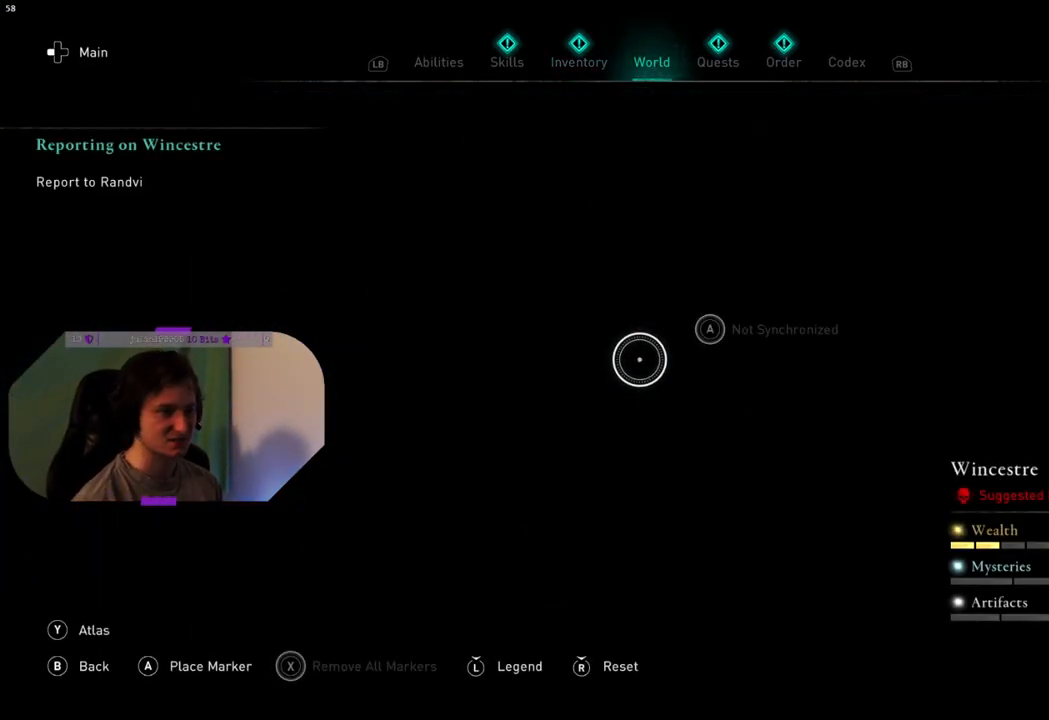
{"buttons": [], "left_stick": "center", "right_stick": "center", "events": []}
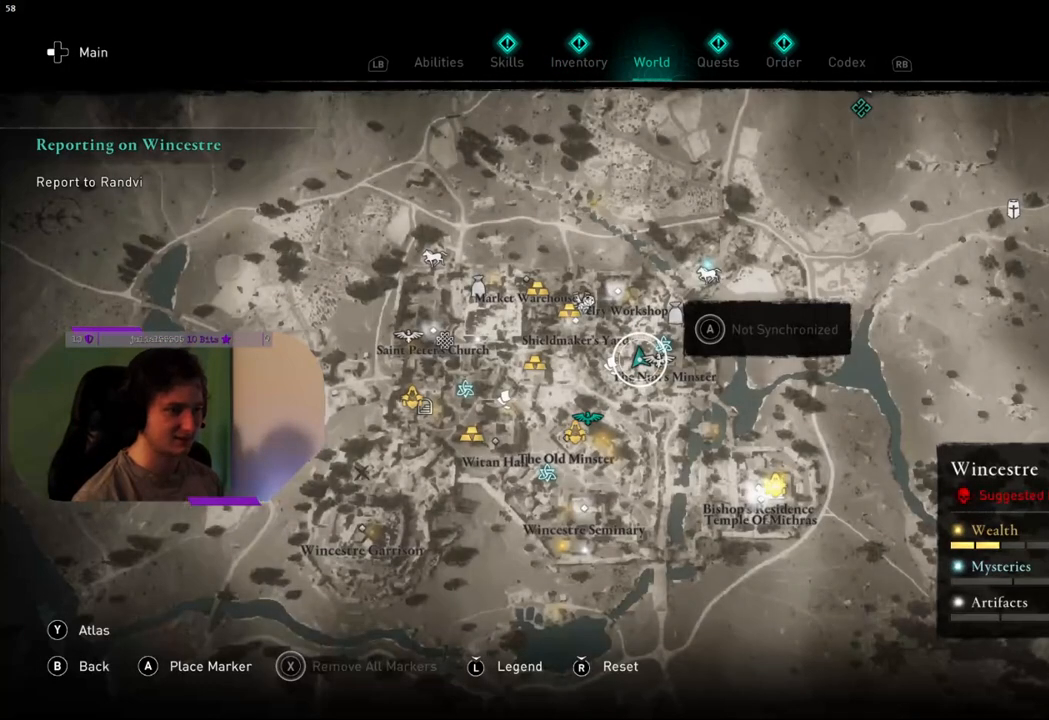
{"buttons": [], "left_stick": "up", "right_stick": "down", "events": [[17, "left_stick", "up-left"], [67, "right_stick", "down"], [83, "left_stick", "up"]]}
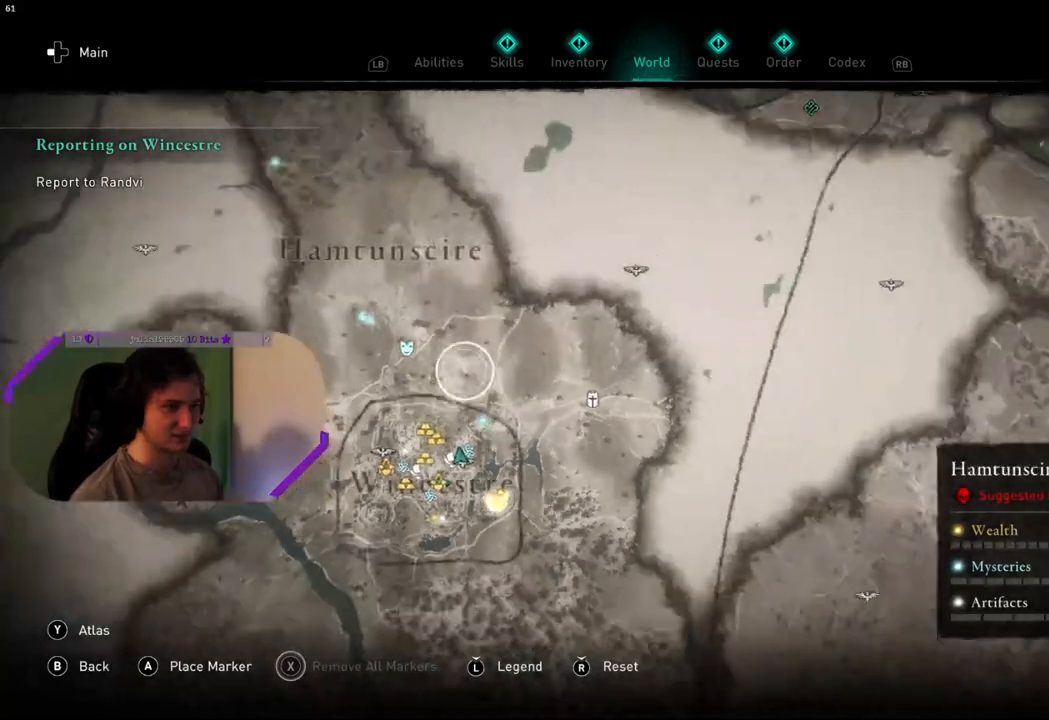
{"buttons": [], "left_stick": "up", "right_stick": "center", "events": [[183, "right_stick", "center"]]}
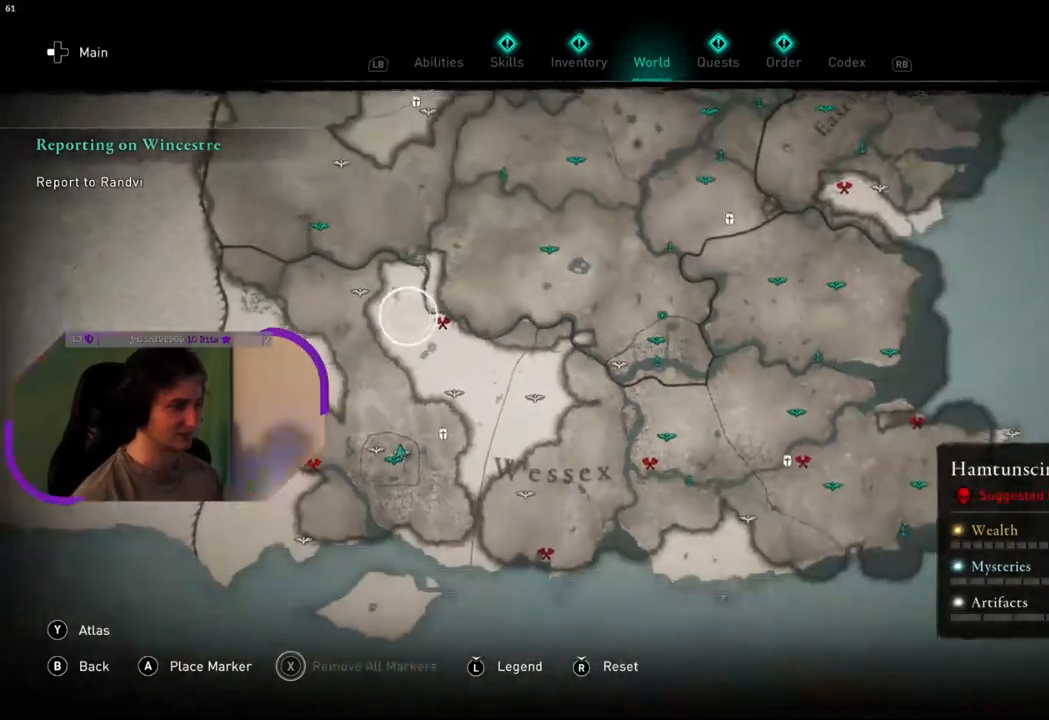
{"buttons": [], "left_stick": "up-right", "right_stick": "center", "events": [[183, "left_stick", "up-right"]]}
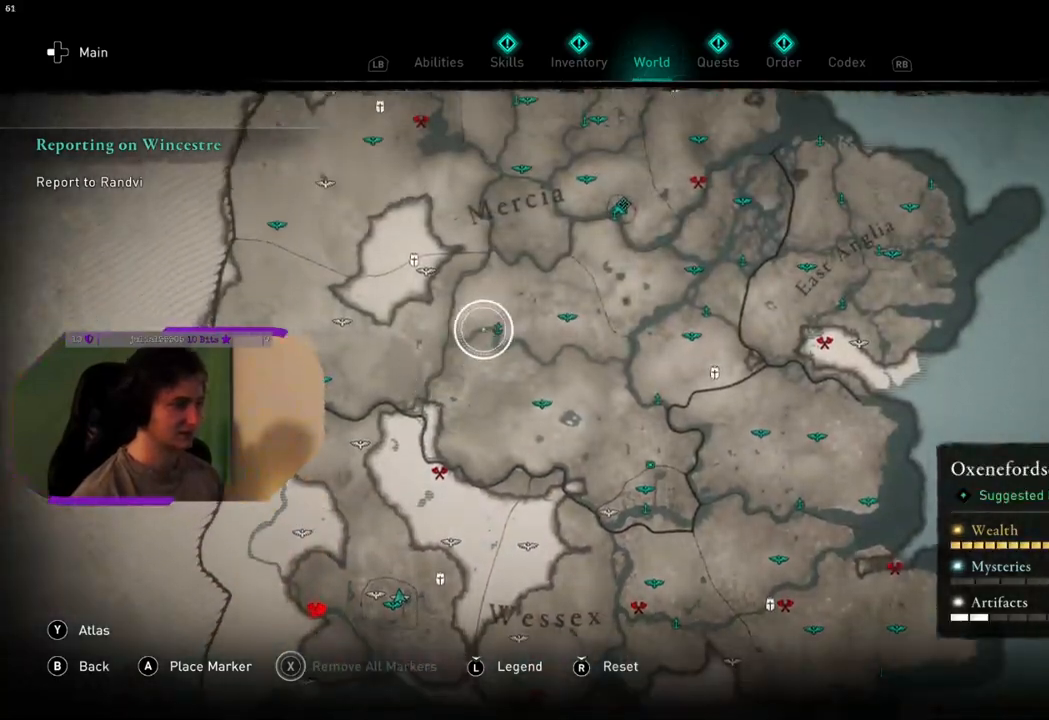
{"buttons": [], "left_stick": "up-right", "right_stick": "up", "events": [[483, "right_stick", "up"]]}
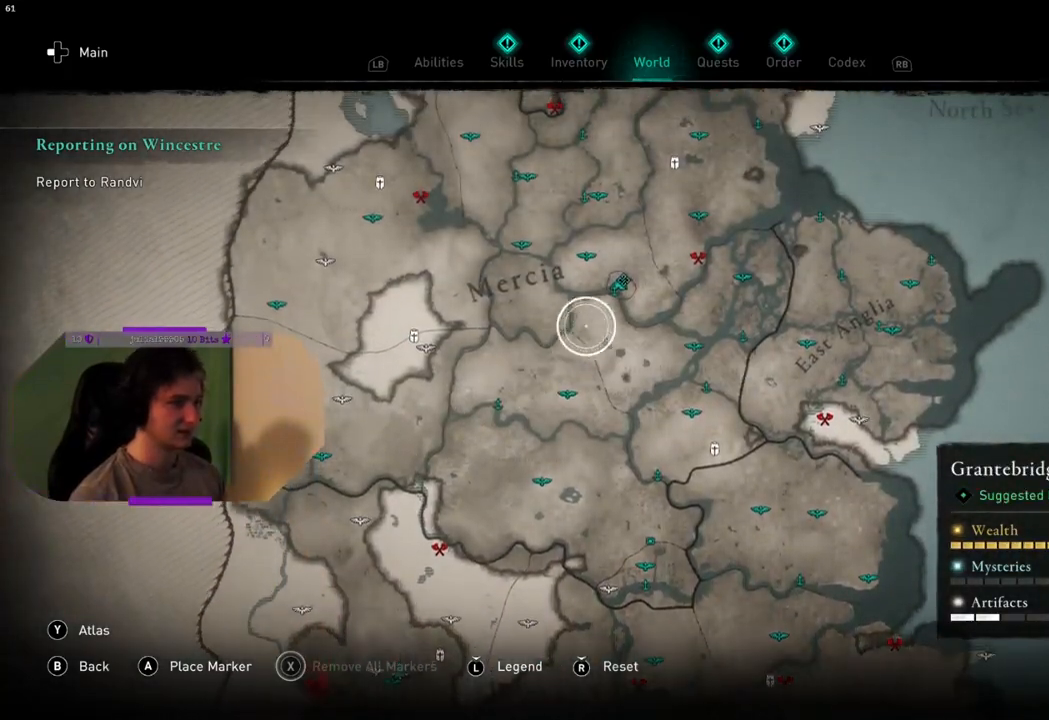
{"buttons": [], "left_stick": "up-left", "right_stick": "up", "events": [[217, "left_stick", "center"], [483, "left_stick", "up-left"]]}
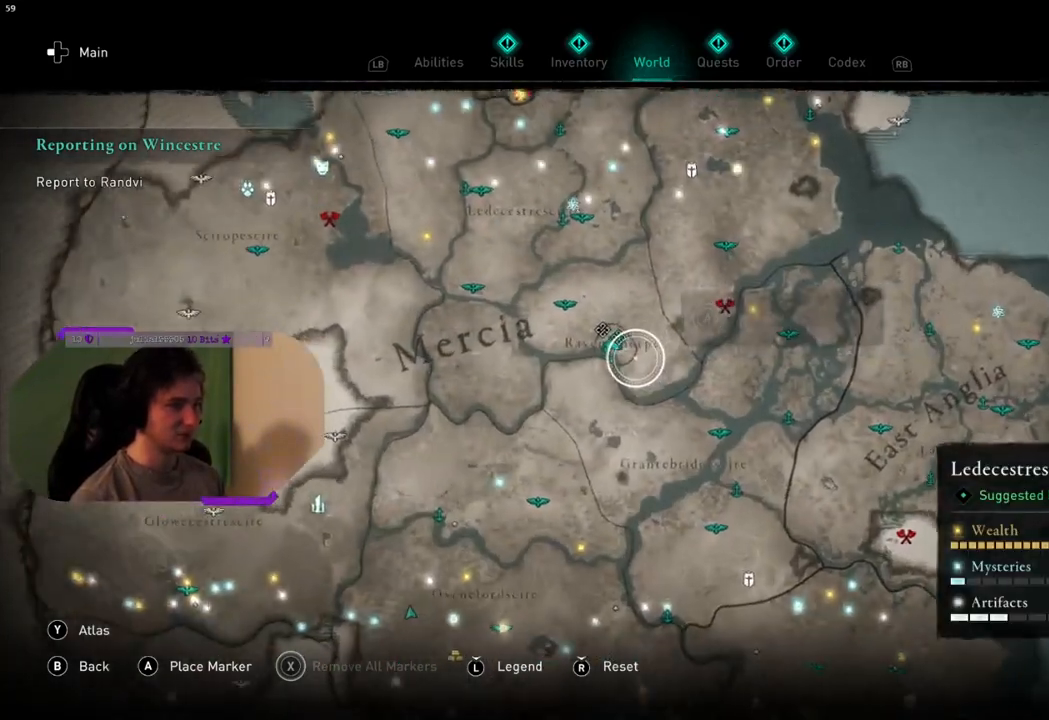
{"buttons": [], "left_stick": "down", "right_stick": "up", "events": [[217, "left_stick", "center"], [433, "left_stick", "down"]]}
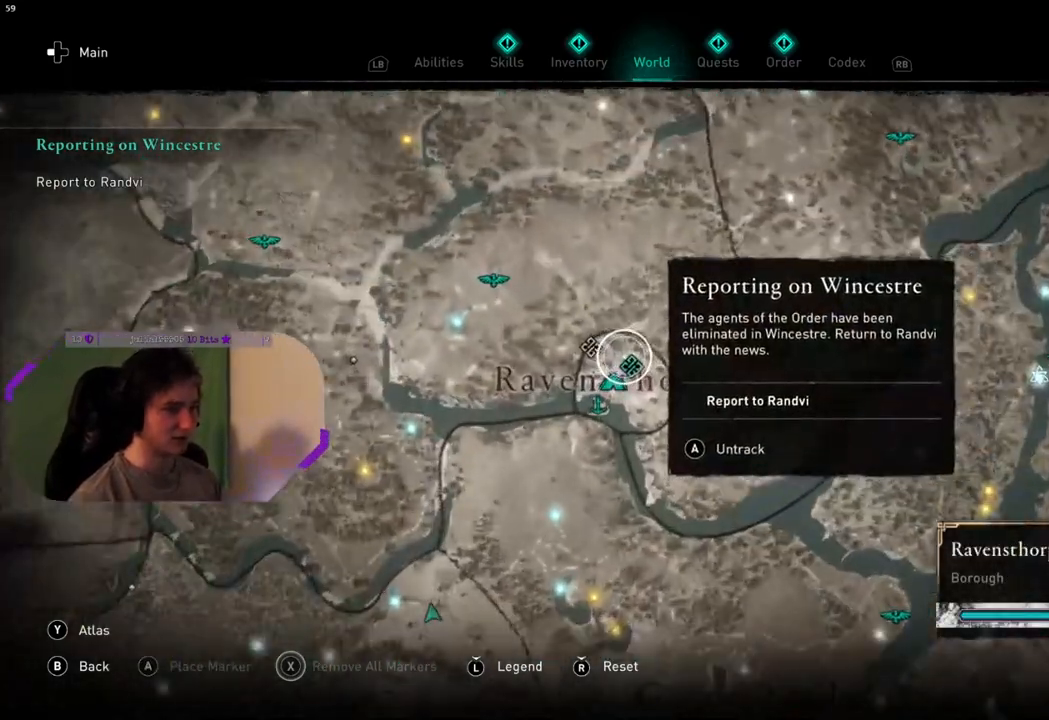
{"buttons": [], "left_stick": "left", "right_stick": "center", "events": [[100, "right_stick", "center"], [133, "left_stick", "center"], [367, "left_stick", "down"], [483, "left_stick", "left"]]}
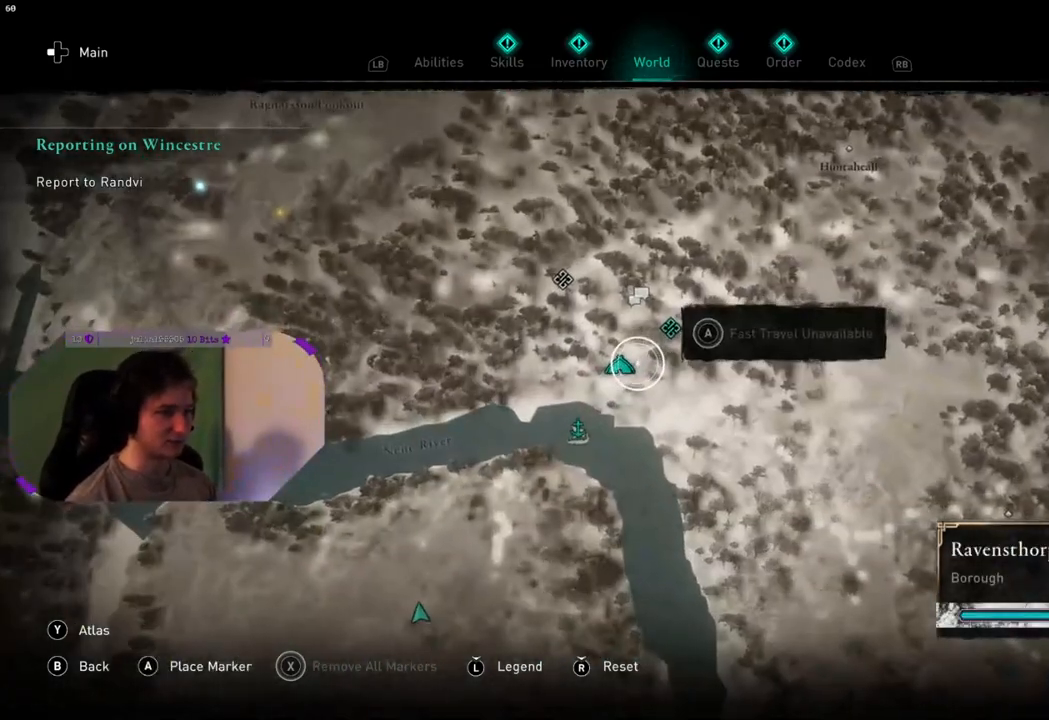
{"buttons": ["CROSS"], "left_stick": "center", "right_stick": "center", "events": [[50, "left_stick", "center"], [350, "left_stick", "left"], [433, "CROSS", "down"], [500, "left_stick", "center"]]}